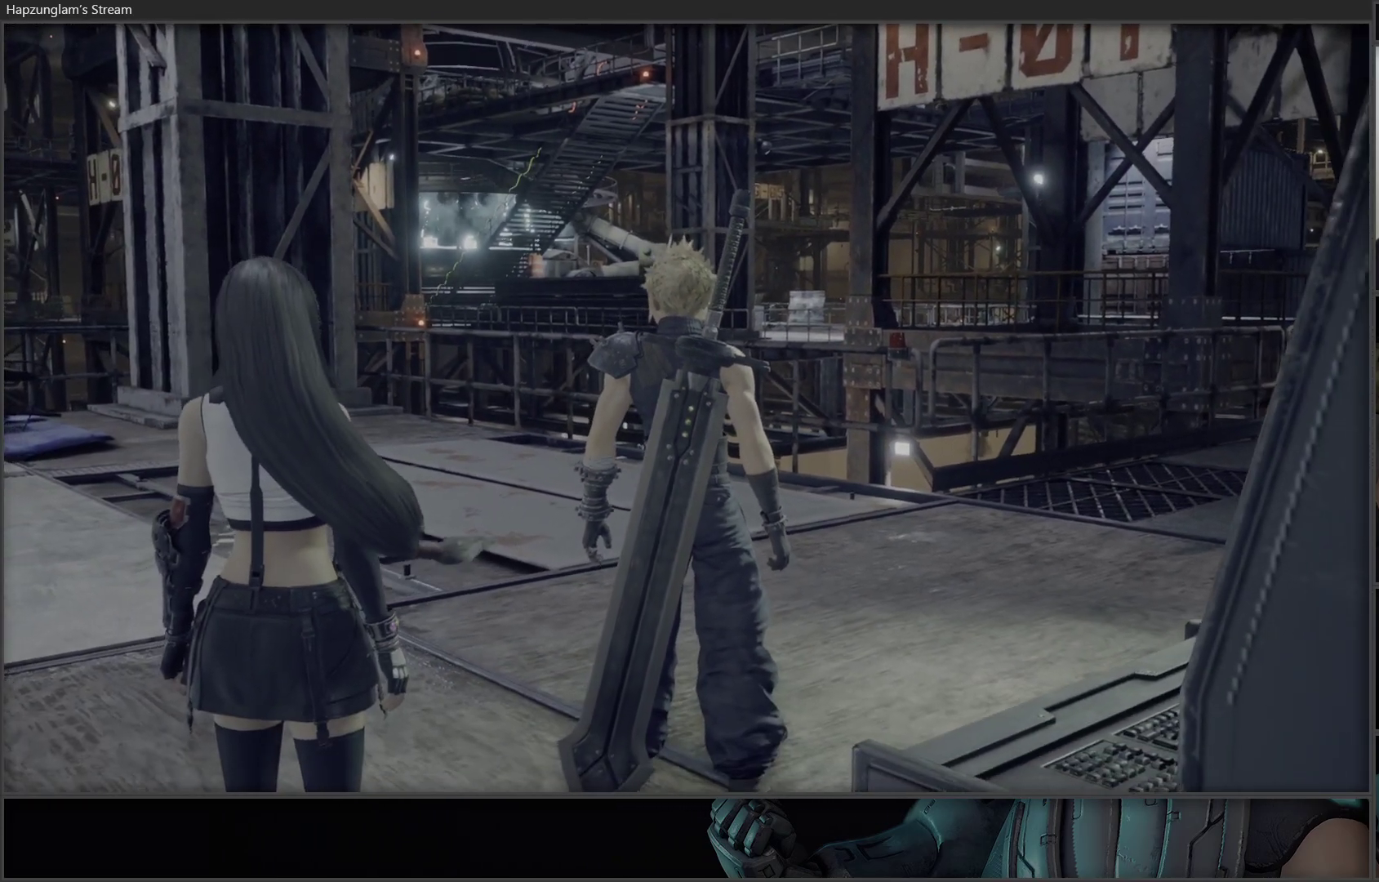
Gameplay with a controller (Xbox layout); each line is a JSON object with the inputs held at the frame after it. "events" lists button and stick changes between this image and that frame as [ms after this image, input, new state], when the widget could be followed in between.
{"buttons": [], "left_stick": "center", "right_stick": "right", "events": [[433, "right_stick", "right"]]}
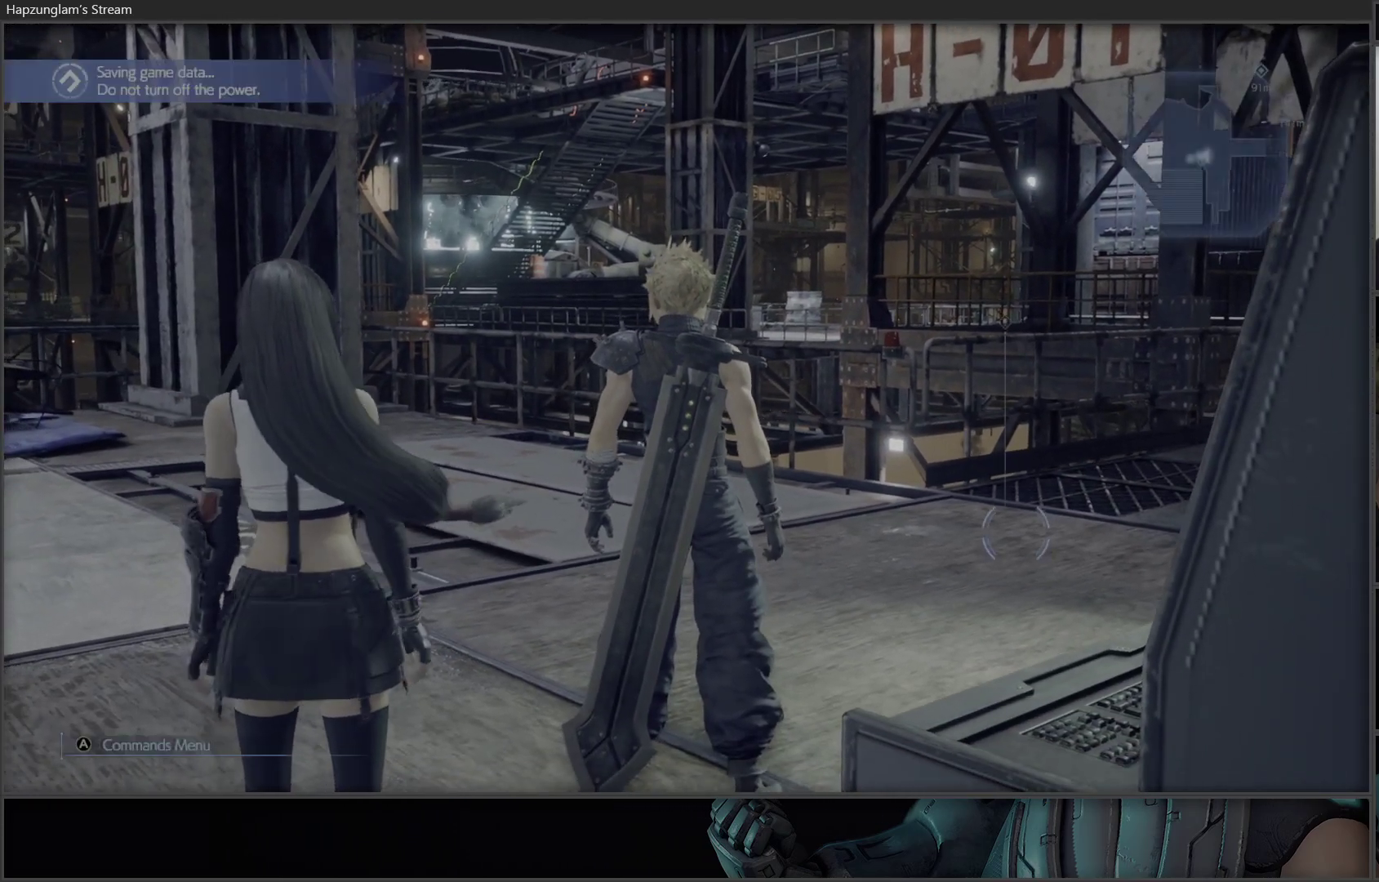
{"buttons": [], "left_stick": "up", "right_stick": "center", "events": [[200, "left_stick", "up"], [267, "right_stick", "center"]]}
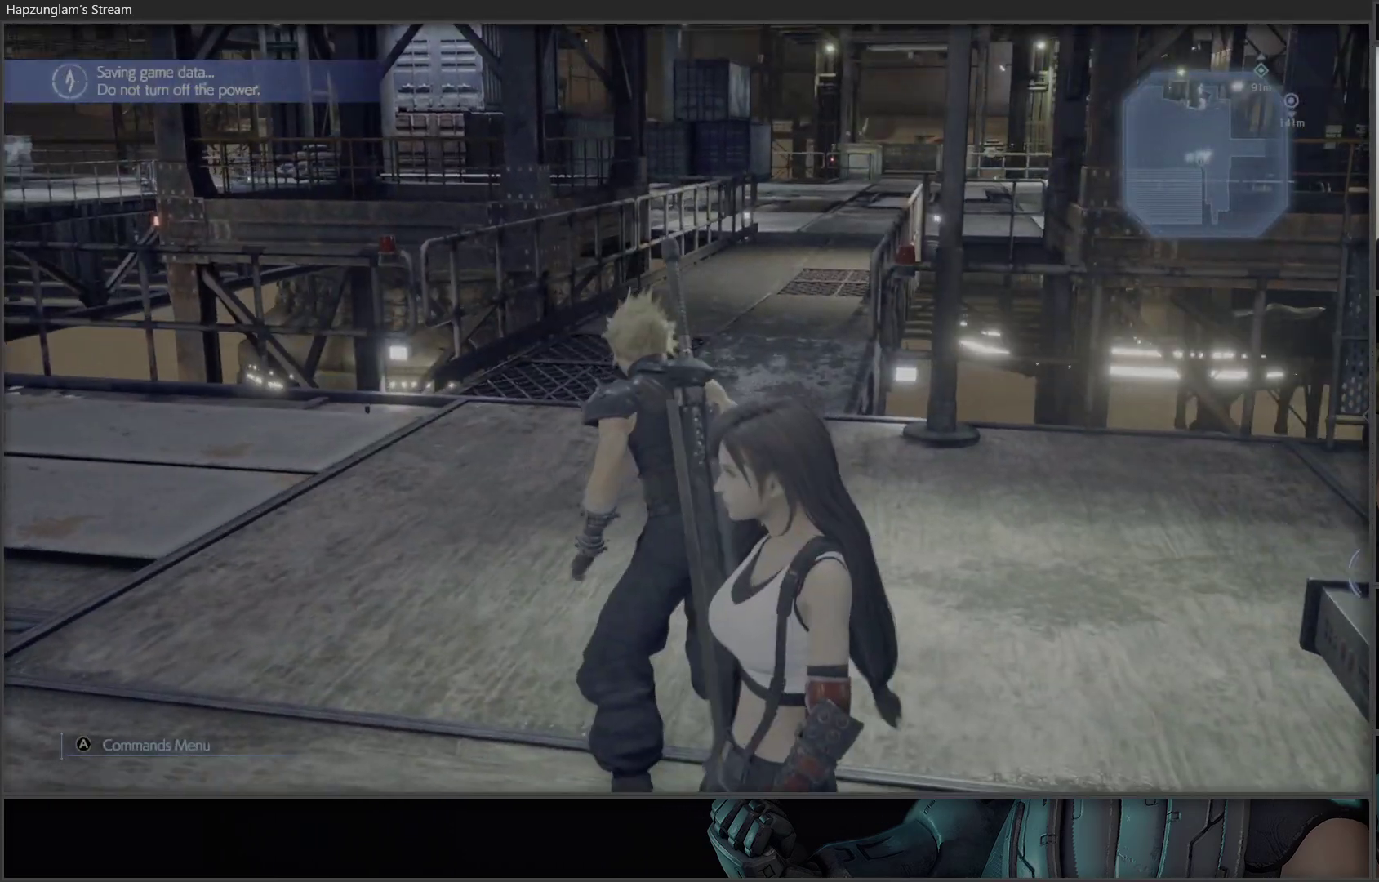
{"buttons": [], "left_stick": "up", "right_stick": "center", "events": []}
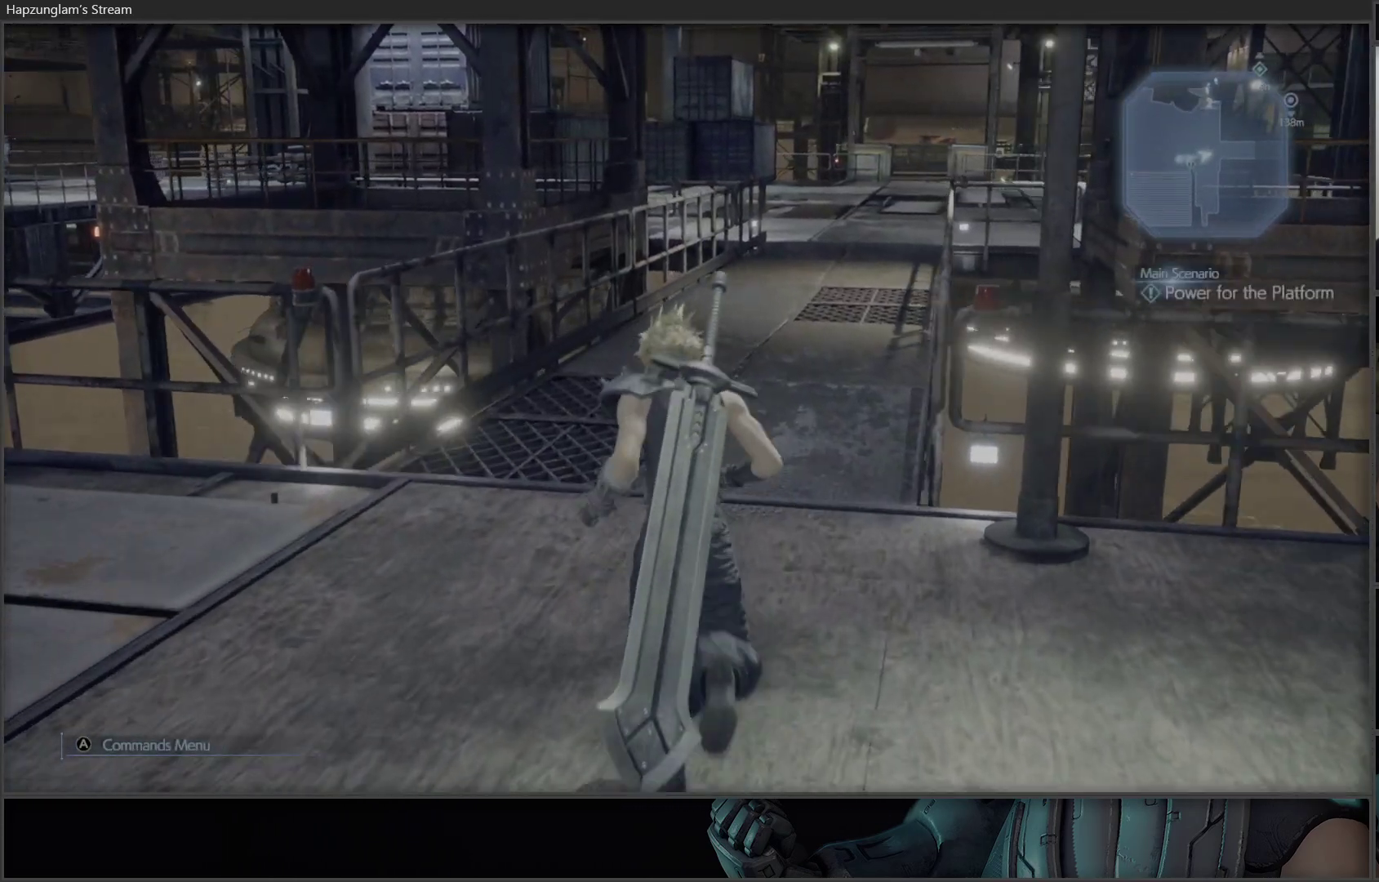
{"buttons": ["START"], "left_stick": "center", "right_stick": "center", "events": [[300, "left_stick", "center"], [483, "START", "down"]]}
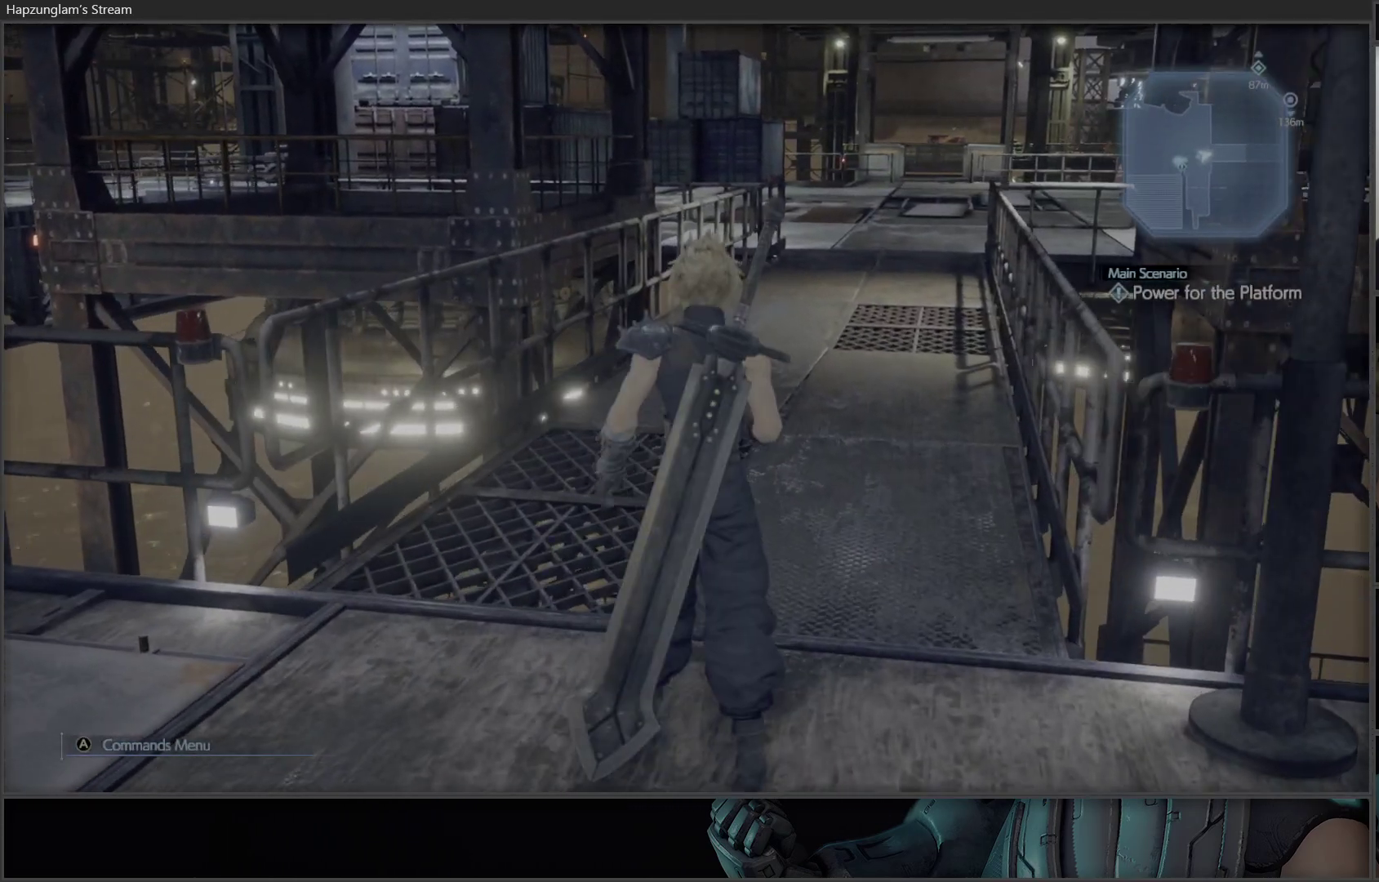
{"buttons": [], "left_stick": "center", "right_stick": "center", "events": [[150, "START", "up"]]}
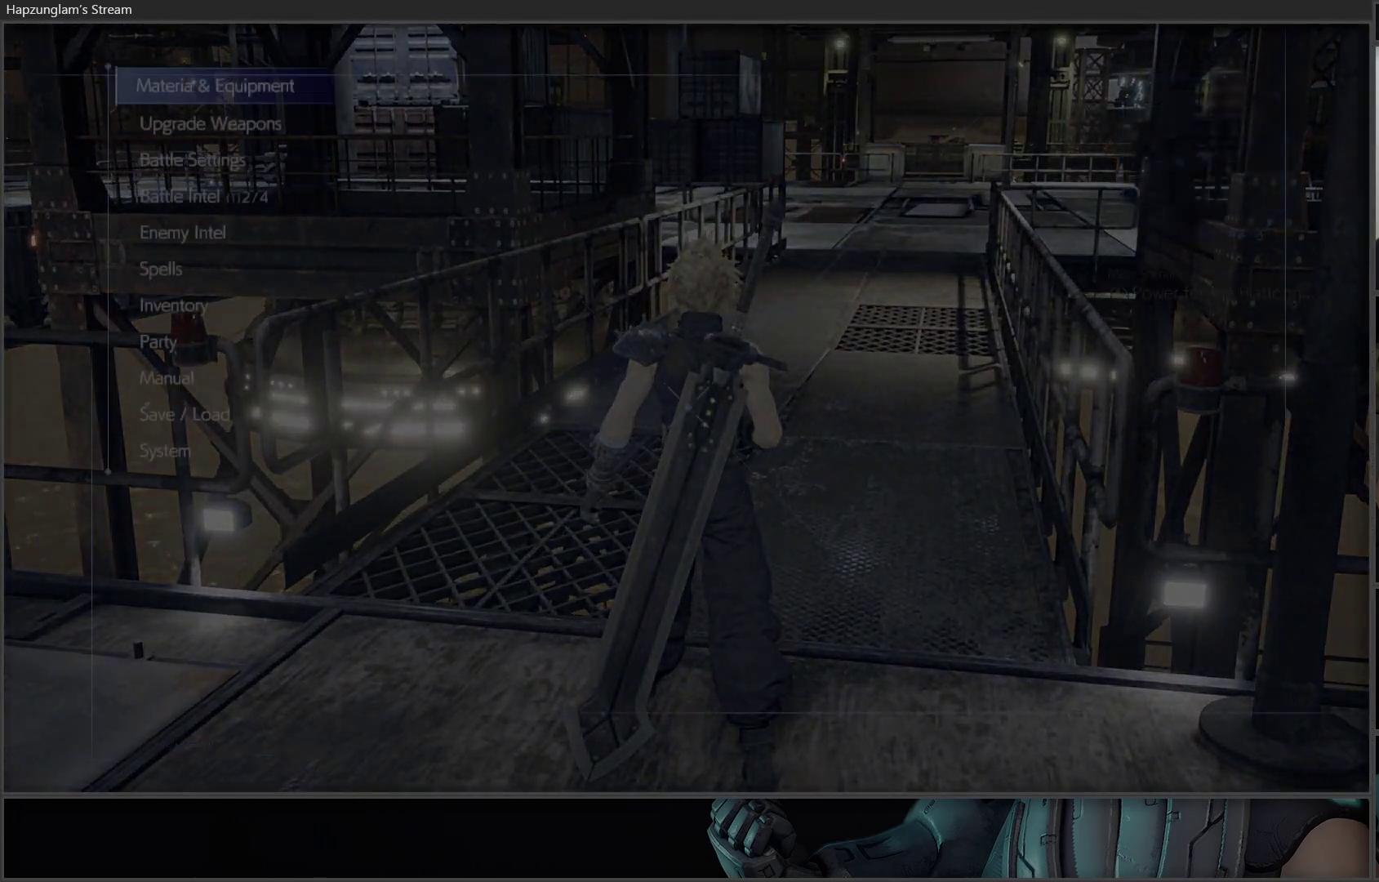
{"buttons": ["DPAD_UP"], "left_stick": "center", "right_stick": "center", "events": [[450, "DPAD_UP", "down"]]}
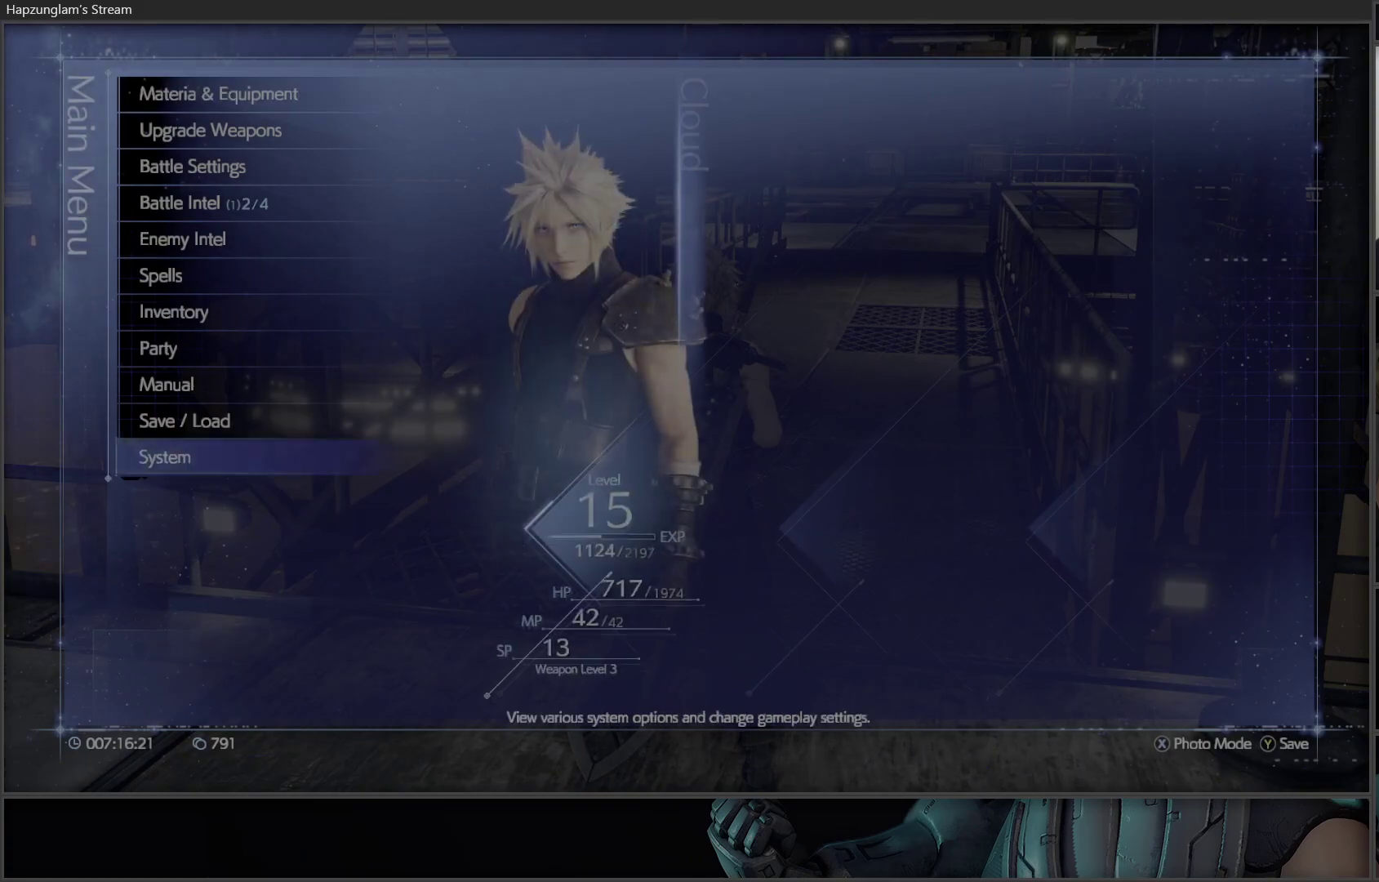
{"buttons": ["A"], "left_stick": "center", "right_stick": "center", "events": [[83, "DPAD_UP", "up"], [183, "DPAD_UP", "down"], [300, "DPAD_UP", "up"], [467, "A", "down"]]}
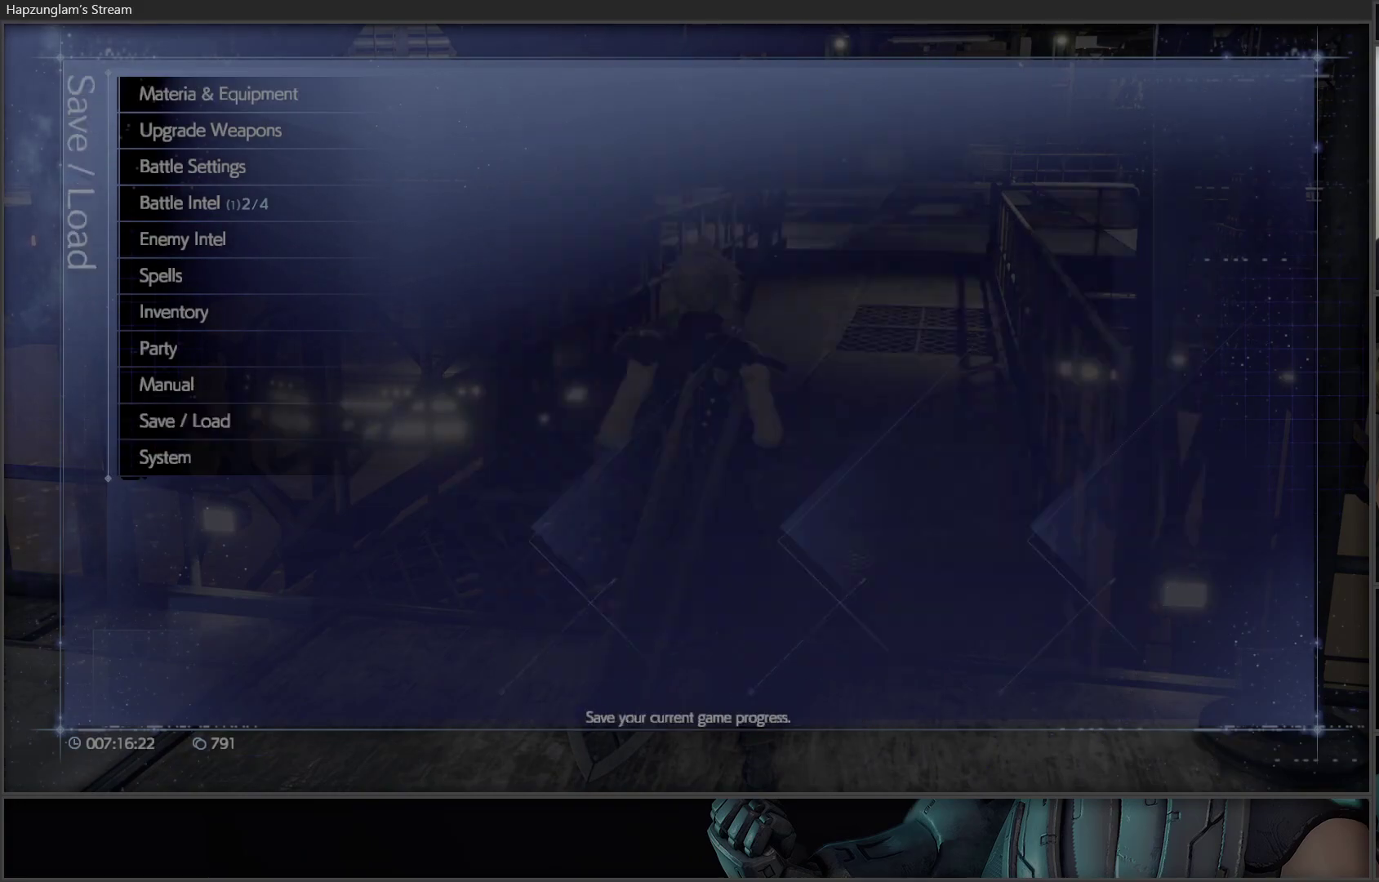
{"buttons": [], "left_stick": "center", "right_stick": "center", "events": [[83, "A", "up"]]}
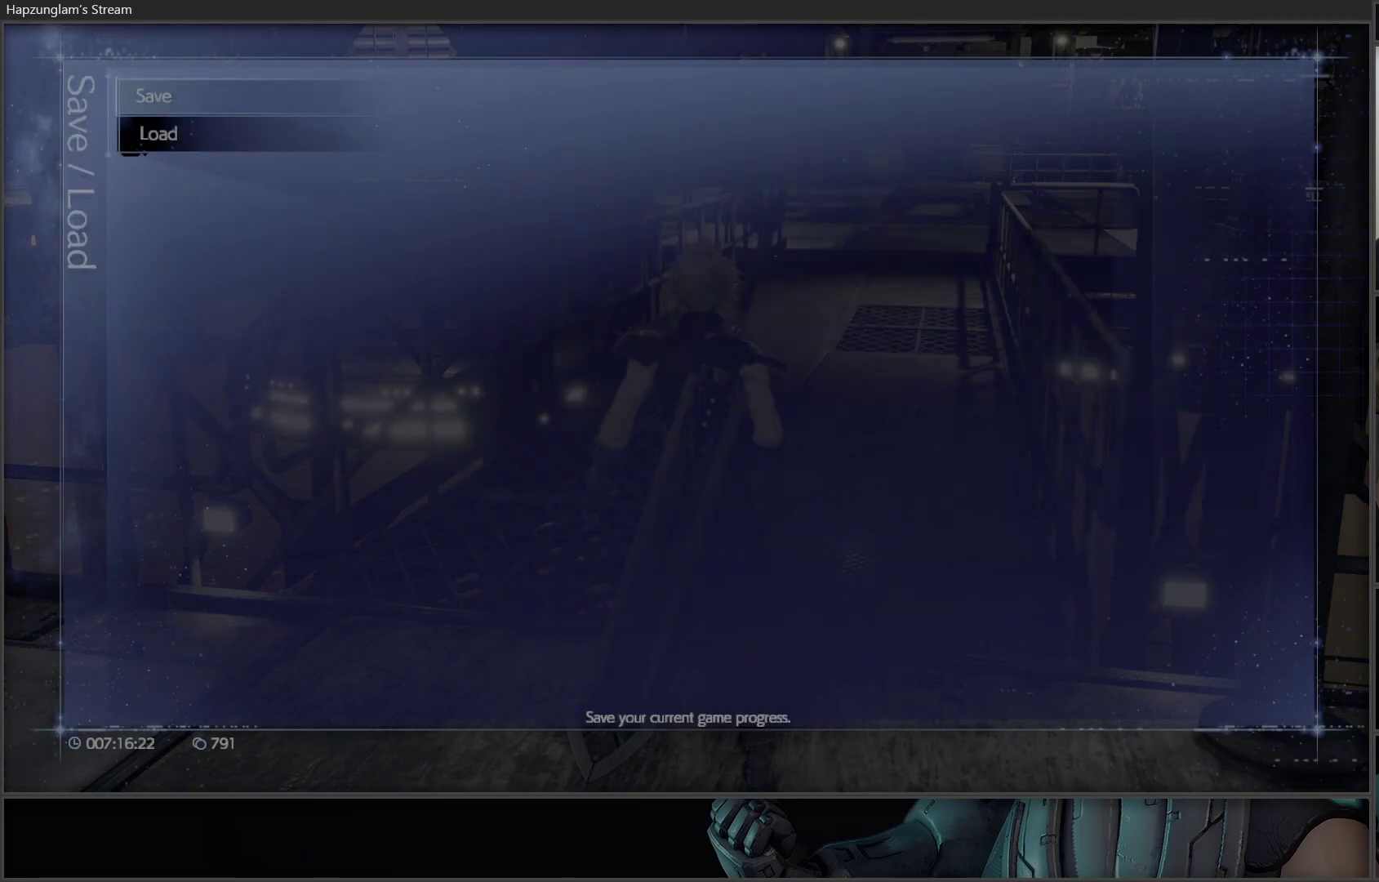
{"buttons": [], "left_stick": "center", "right_stick": "center", "events": [[217, "DPAD_UP", "down"], [350, "DPAD_UP", "up"]]}
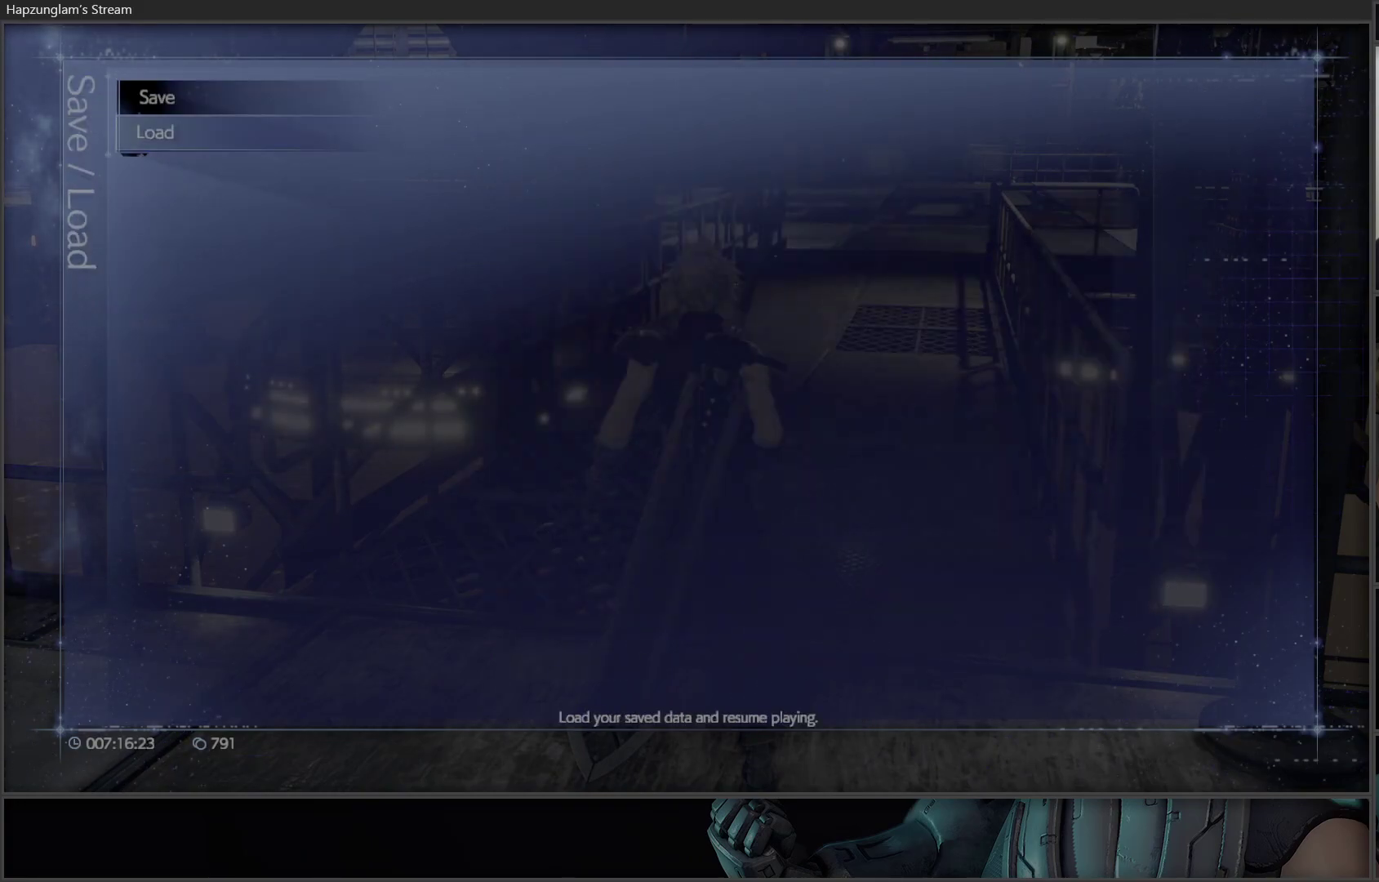
{"buttons": [], "left_stick": "center", "right_stick": "center", "events": [[300, "DPAD_DOWN", "down"], [400, "DPAD_DOWN", "up"]]}
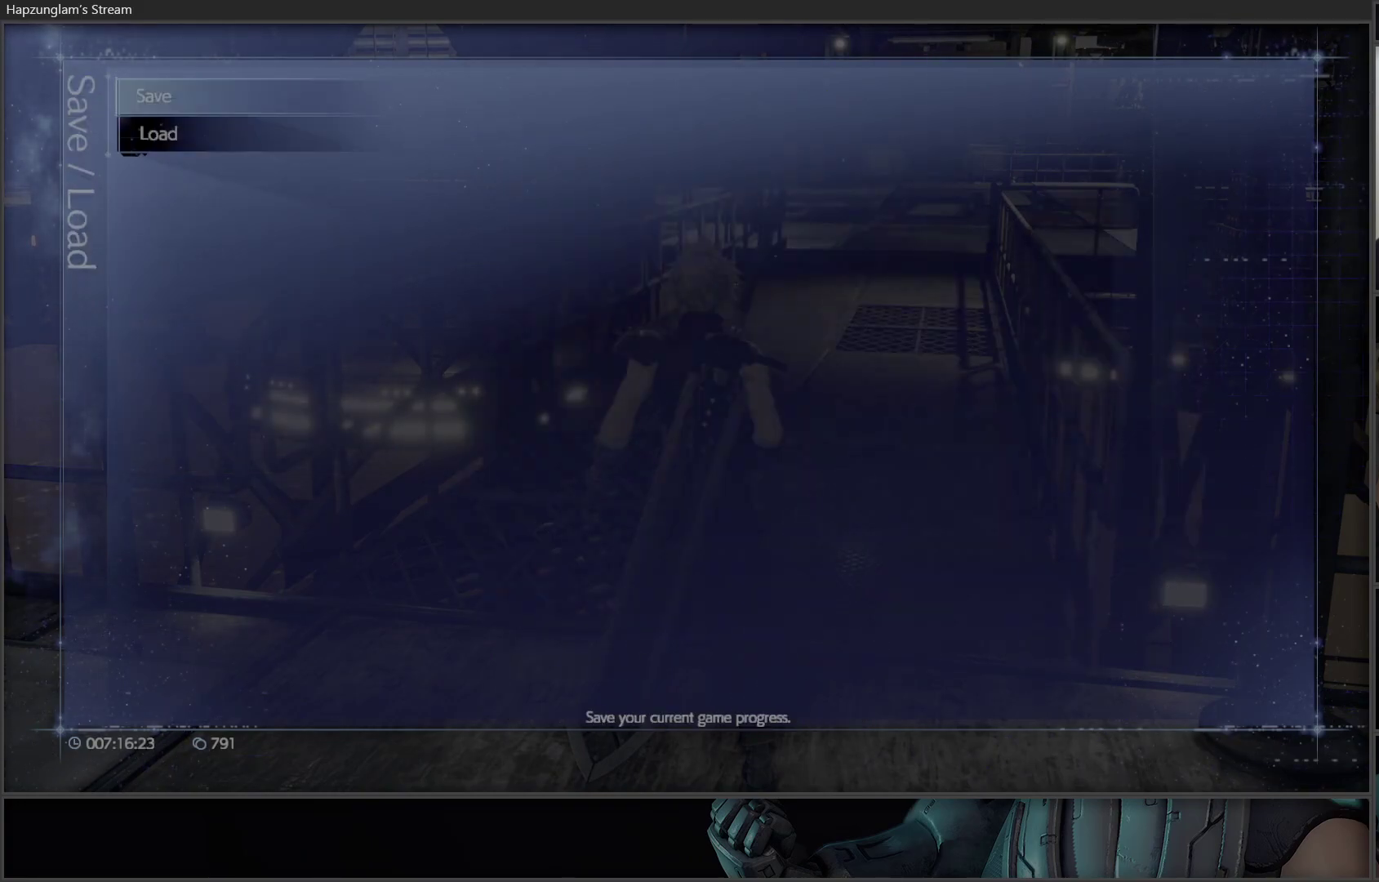
{"buttons": ["A"], "left_stick": "center", "right_stick": "center", "events": [[400, "A", "down"]]}
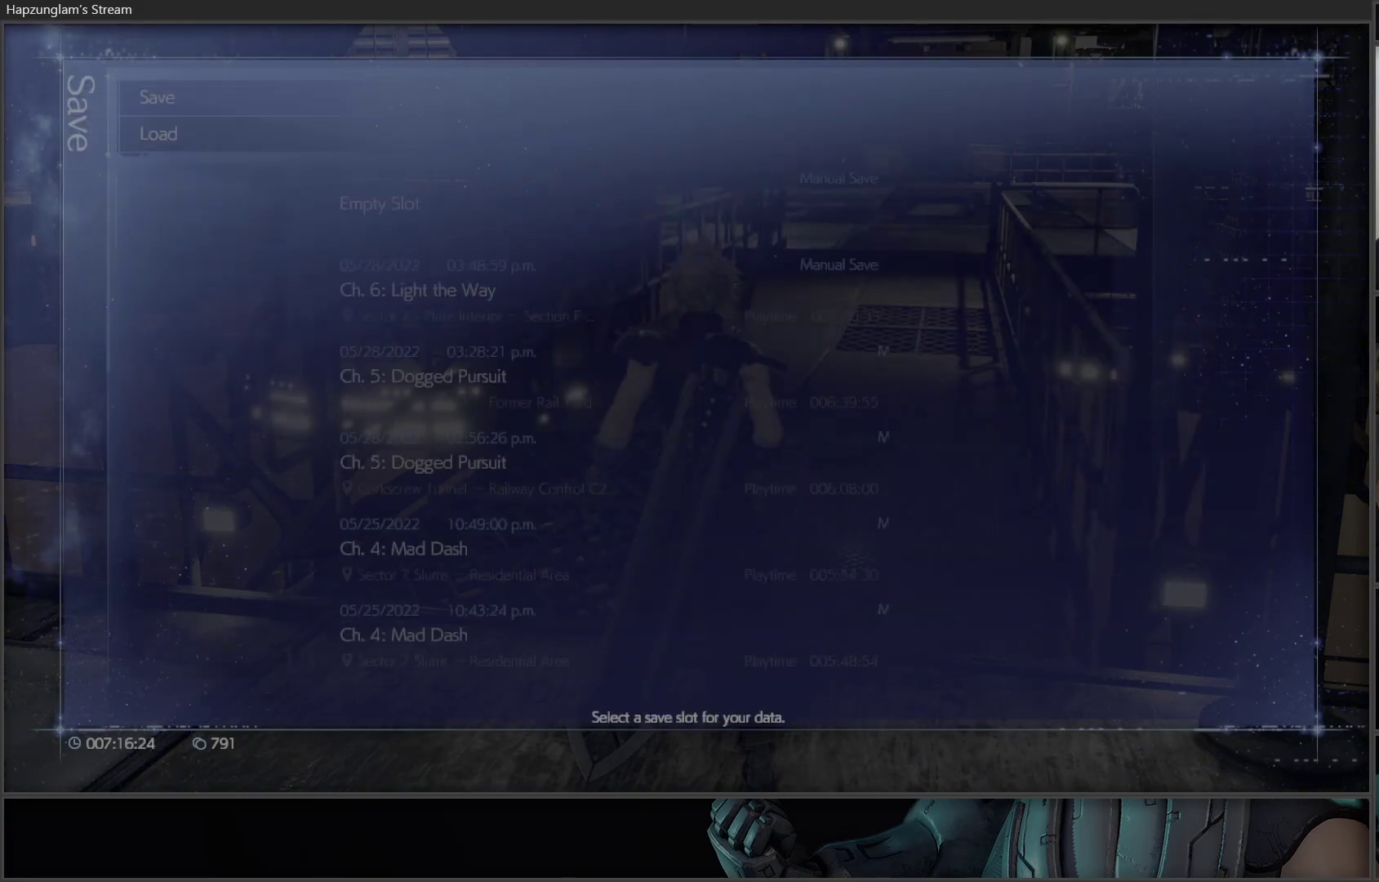
{"buttons": [], "left_stick": "center", "right_stick": "center", "events": [[17, "A", "up"]]}
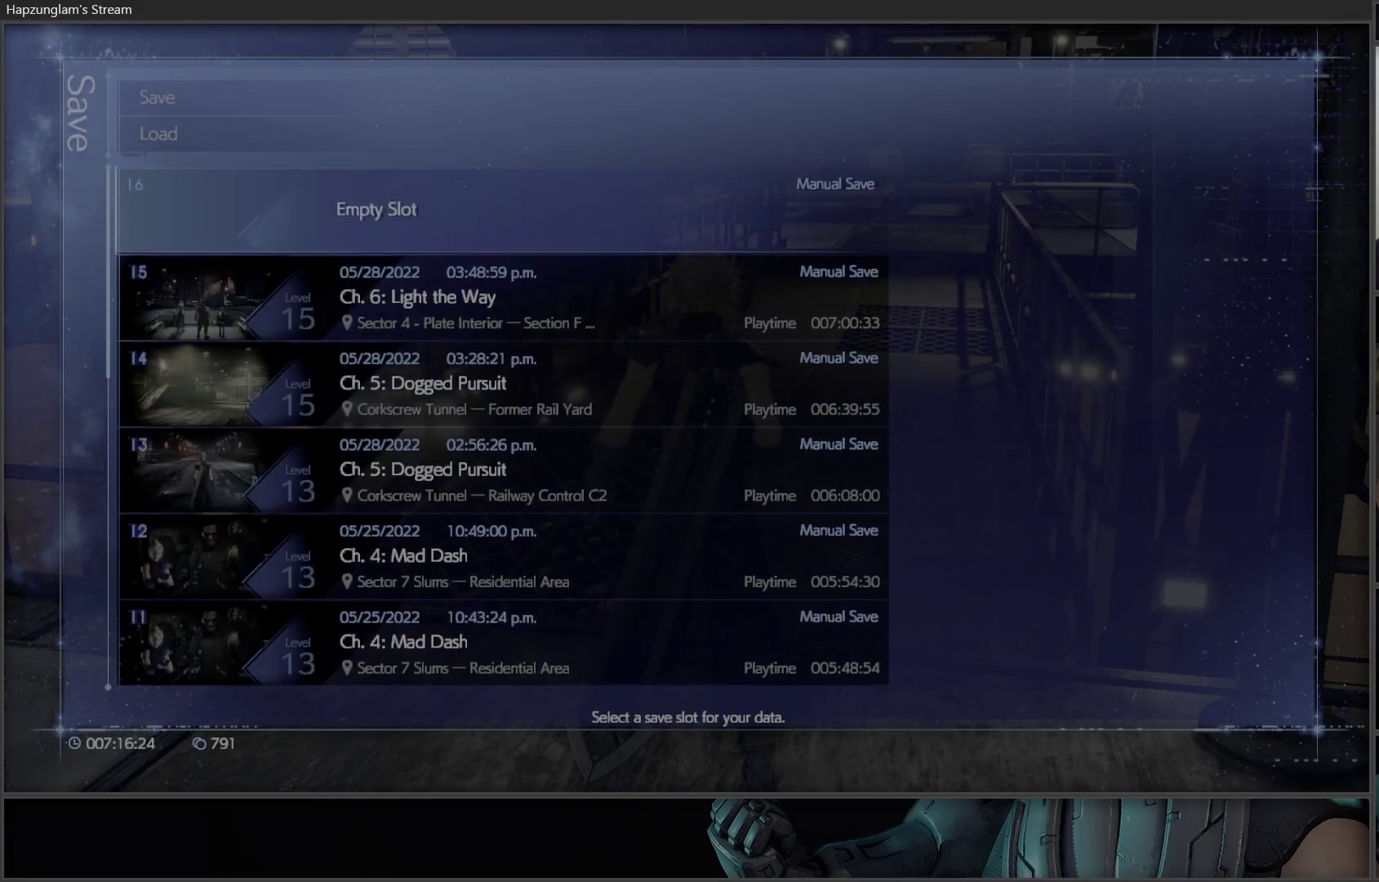
{"buttons": [], "left_stick": "center", "right_stick": "center", "events": [[267, "DPAD_DOWN", "down"], [350, "DPAD_DOWN", "up"]]}
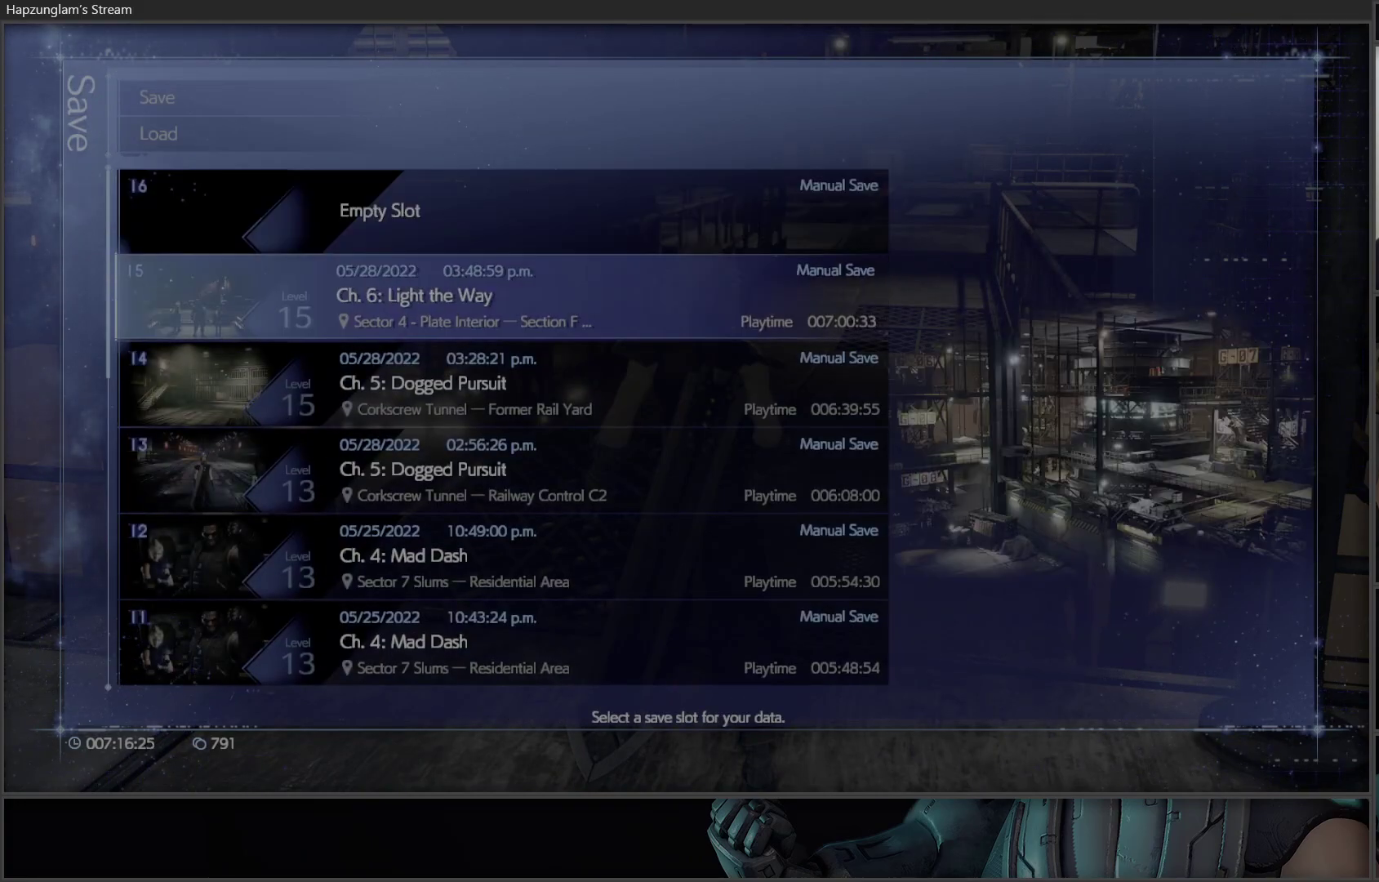
{"buttons": ["DPAD_UP"], "left_stick": "center", "right_stick": "center", "events": [[67, "DPAD_UP", "down"], [200, "A", "down"], [200, "DPAD_UP", "up"], [300, "A", "up"], [400, "DPAD_UP", "down"]]}
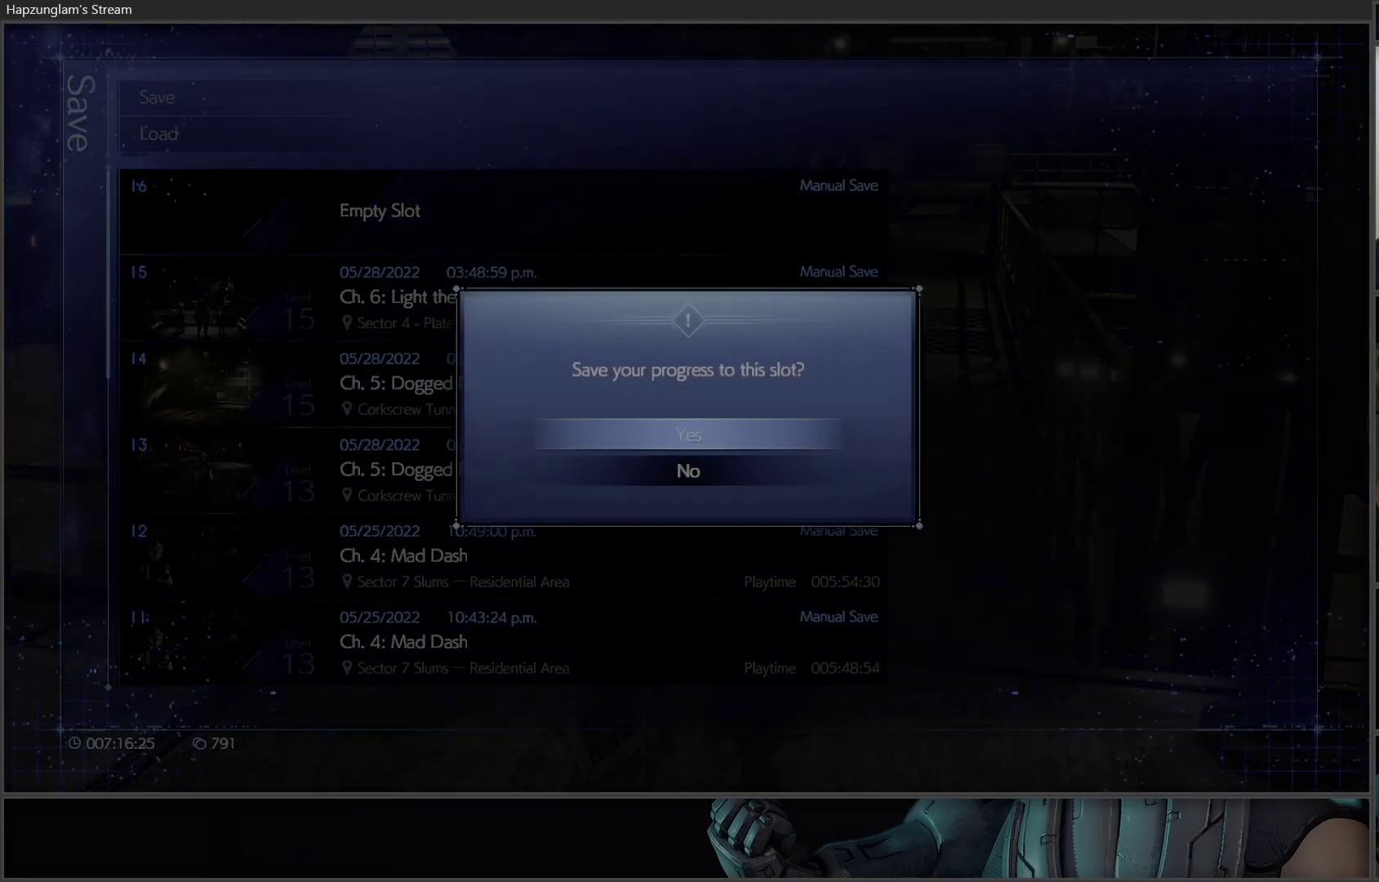
{"buttons": [], "left_stick": "center", "right_stick": "center", "events": [[17, "DPAD_UP", "up"], [167, "A", "down"], [300, "A", "up"]]}
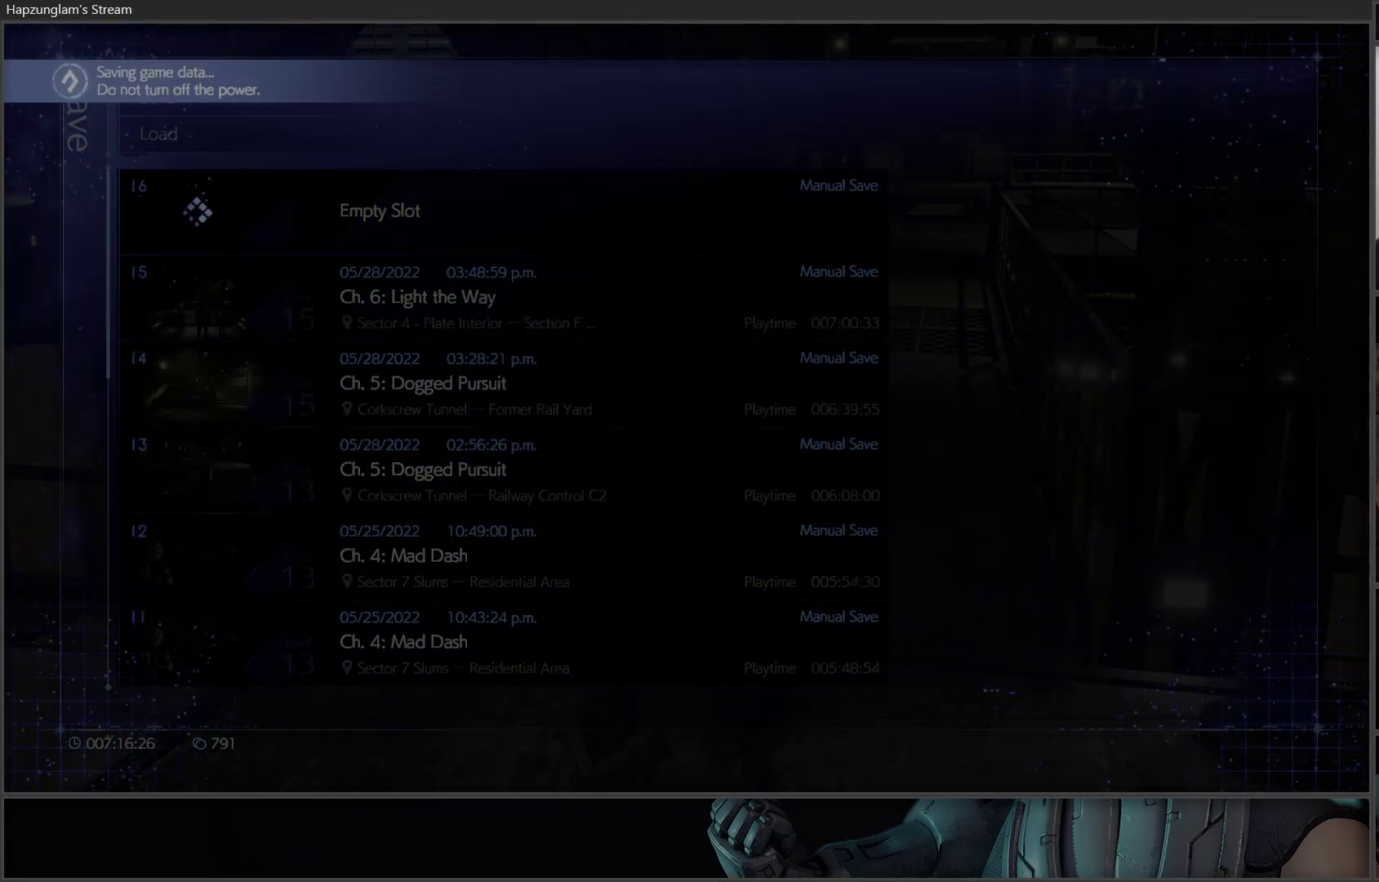
{"buttons": [], "left_stick": "center", "right_stick": "center", "events": []}
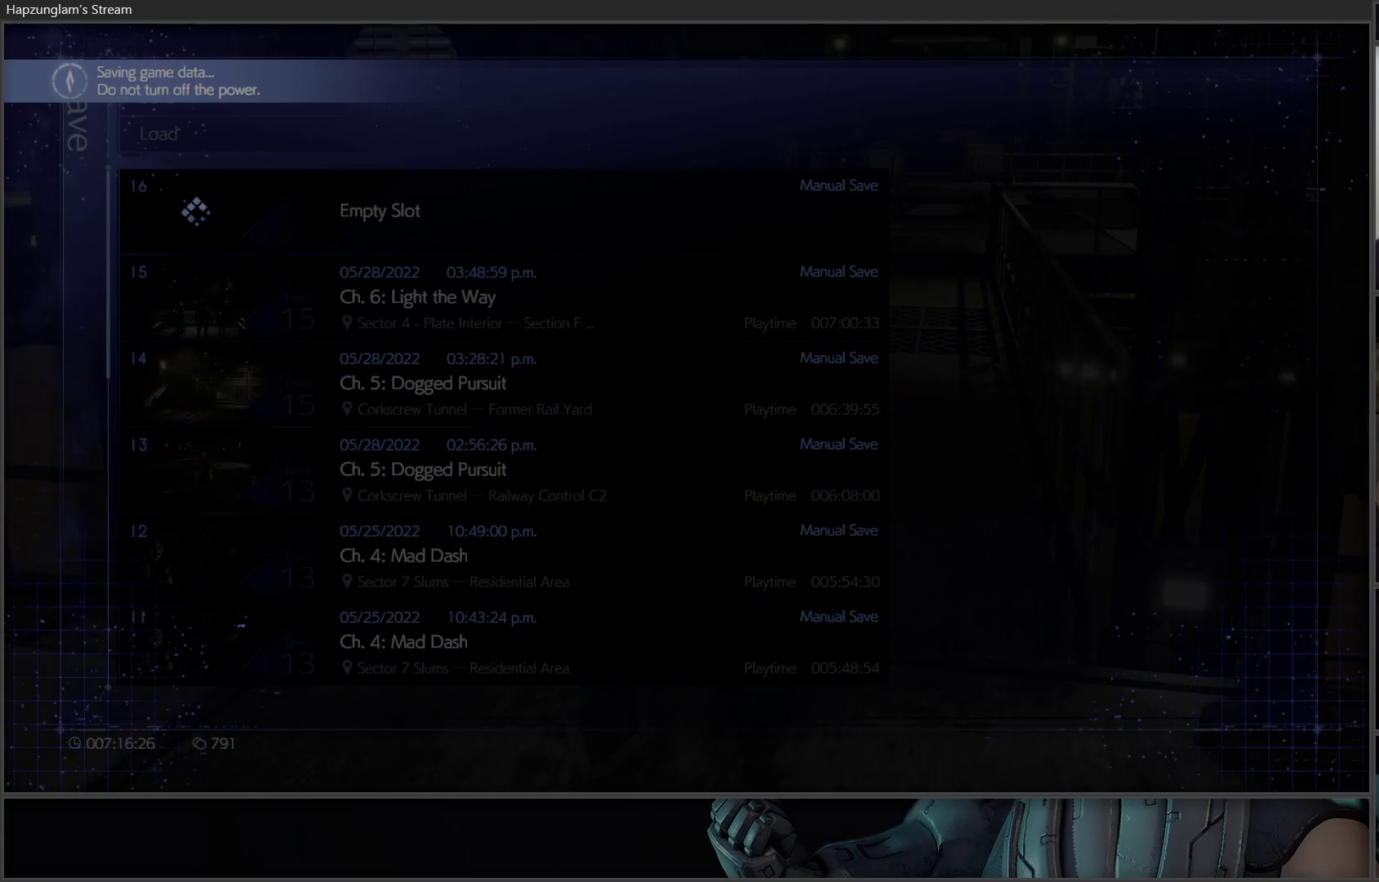
{"buttons": [], "left_stick": "center", "right_stick": "center", "events": []}
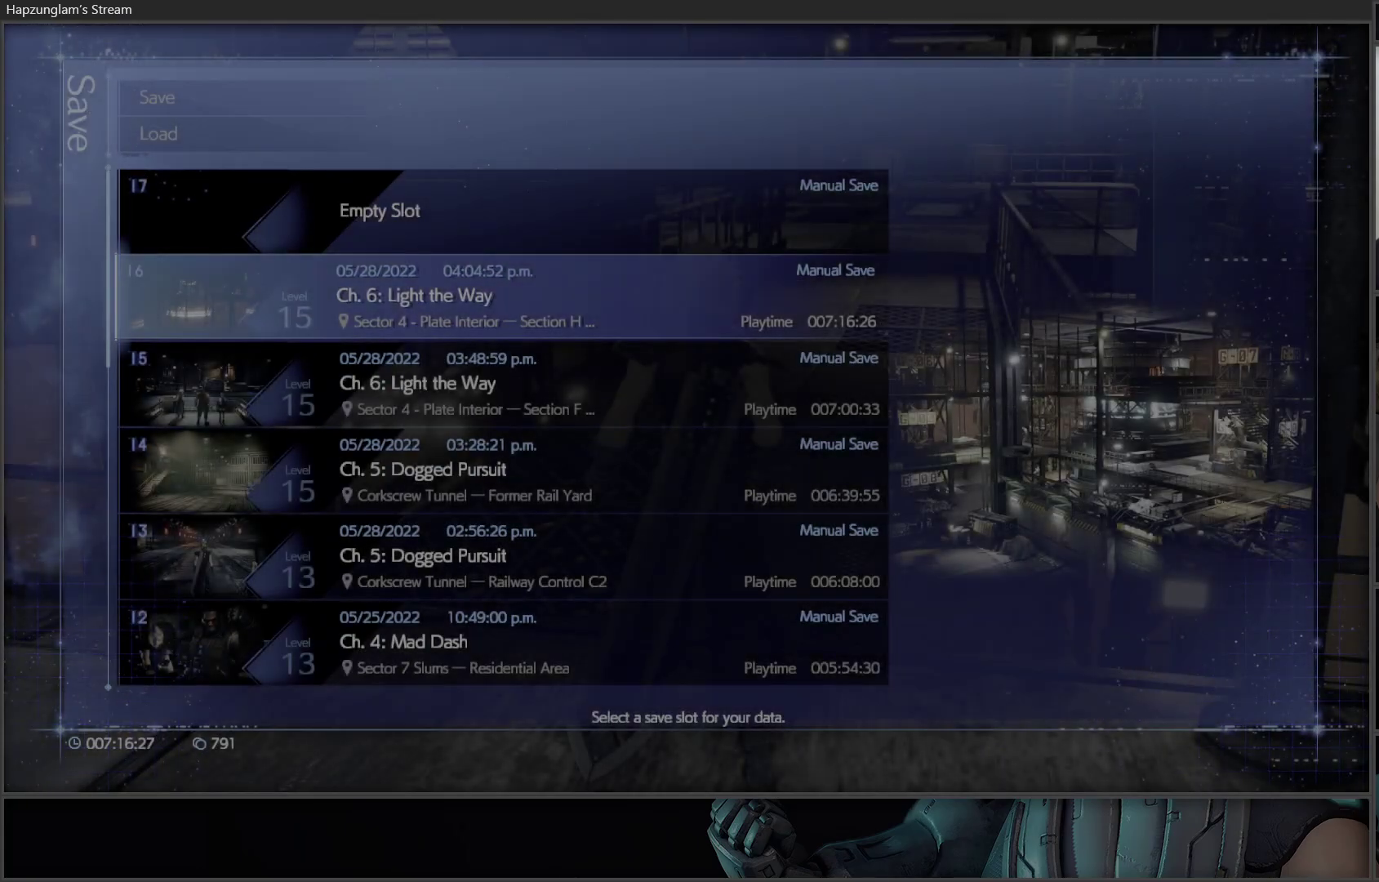
{"buttons": [], "left_stick": "center", "right_stick": "center", "events": []}
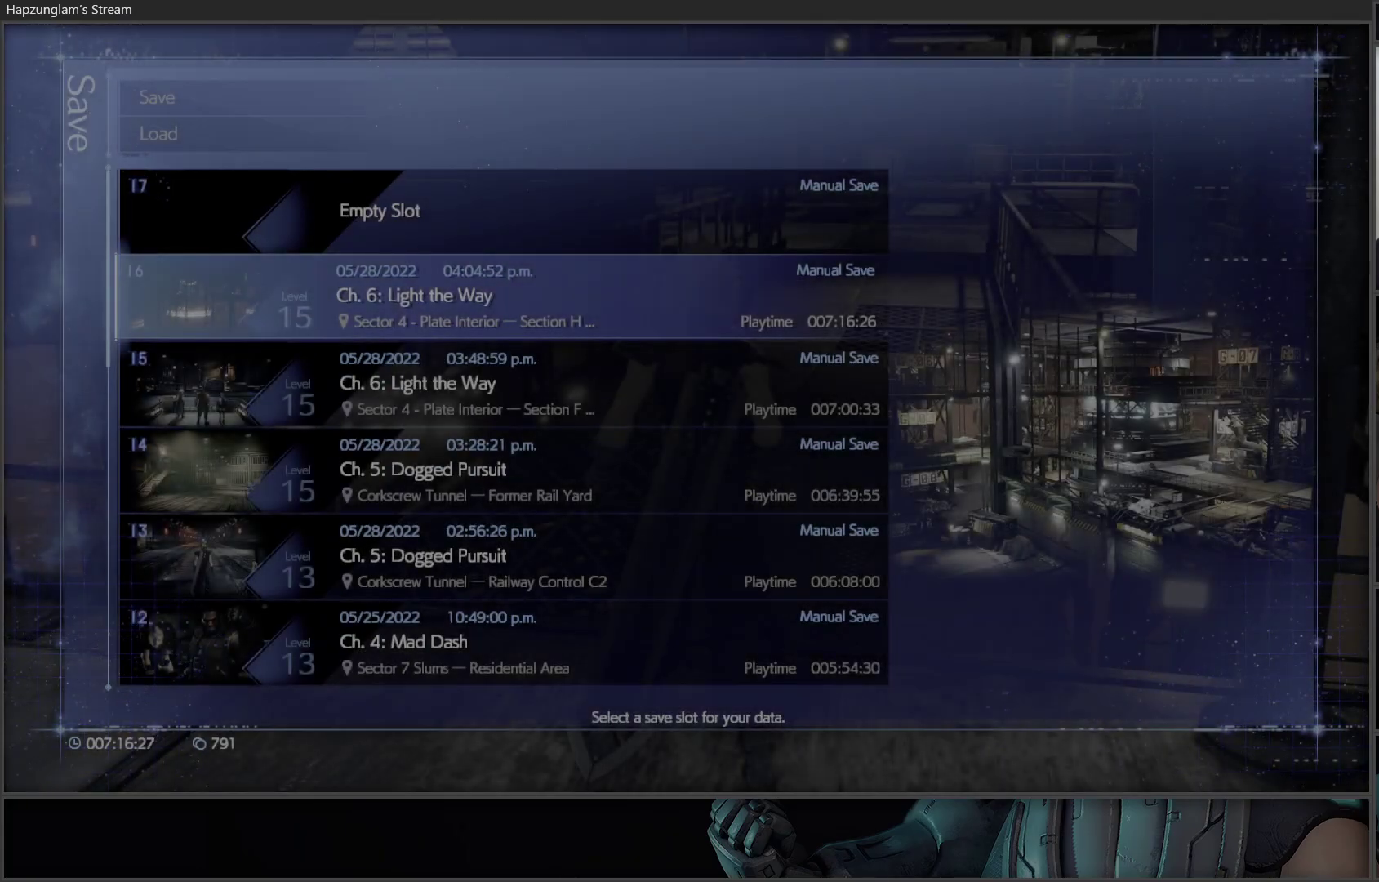
{"buttons": [], "left_stick": "center", "right_stick": "center", "events": []}
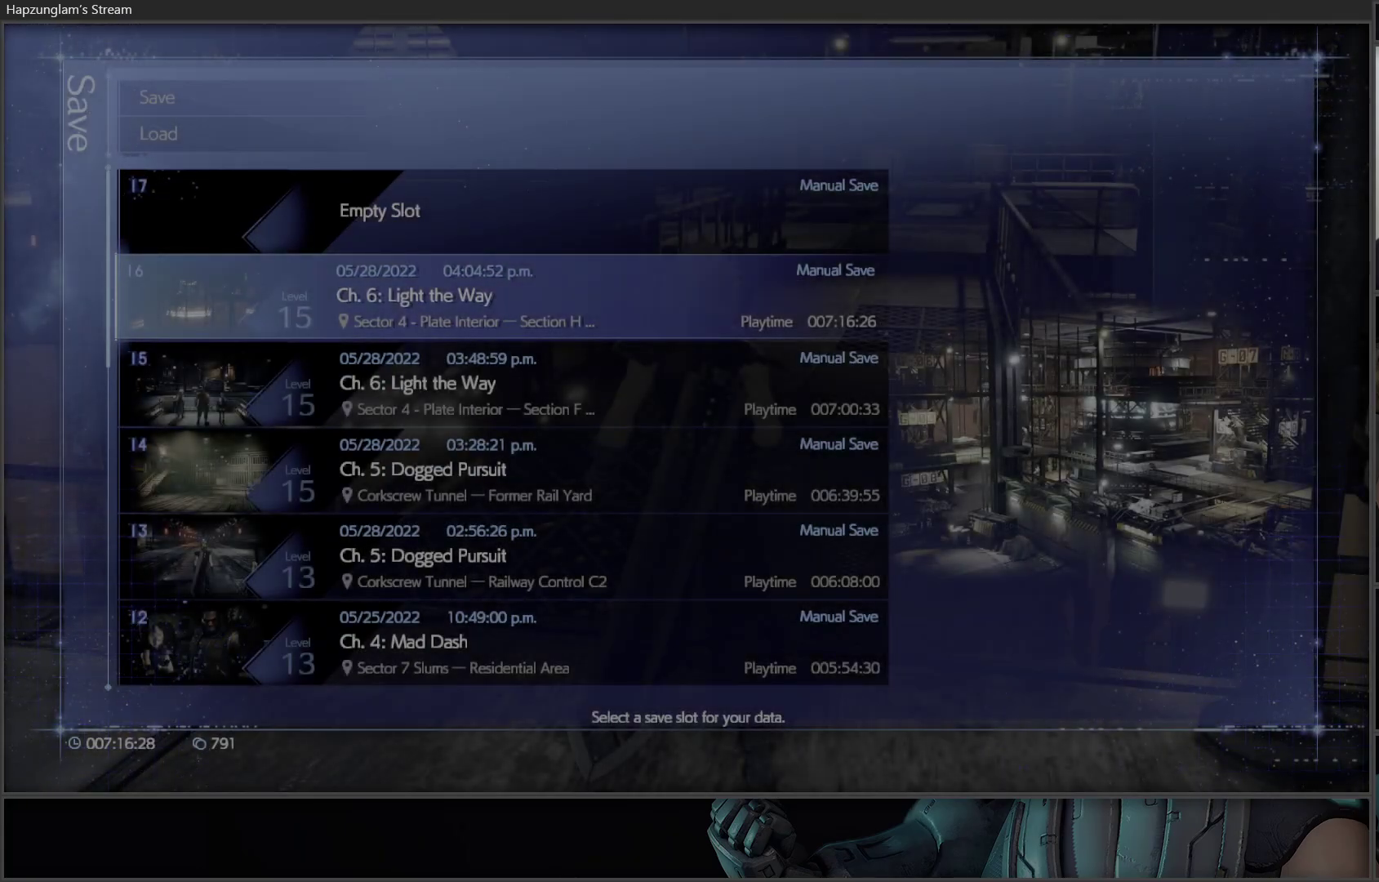
{"buttons": [], "left_stick": "up", "right_stick": "center", "events": [[467, "left_stick", "up"]]}
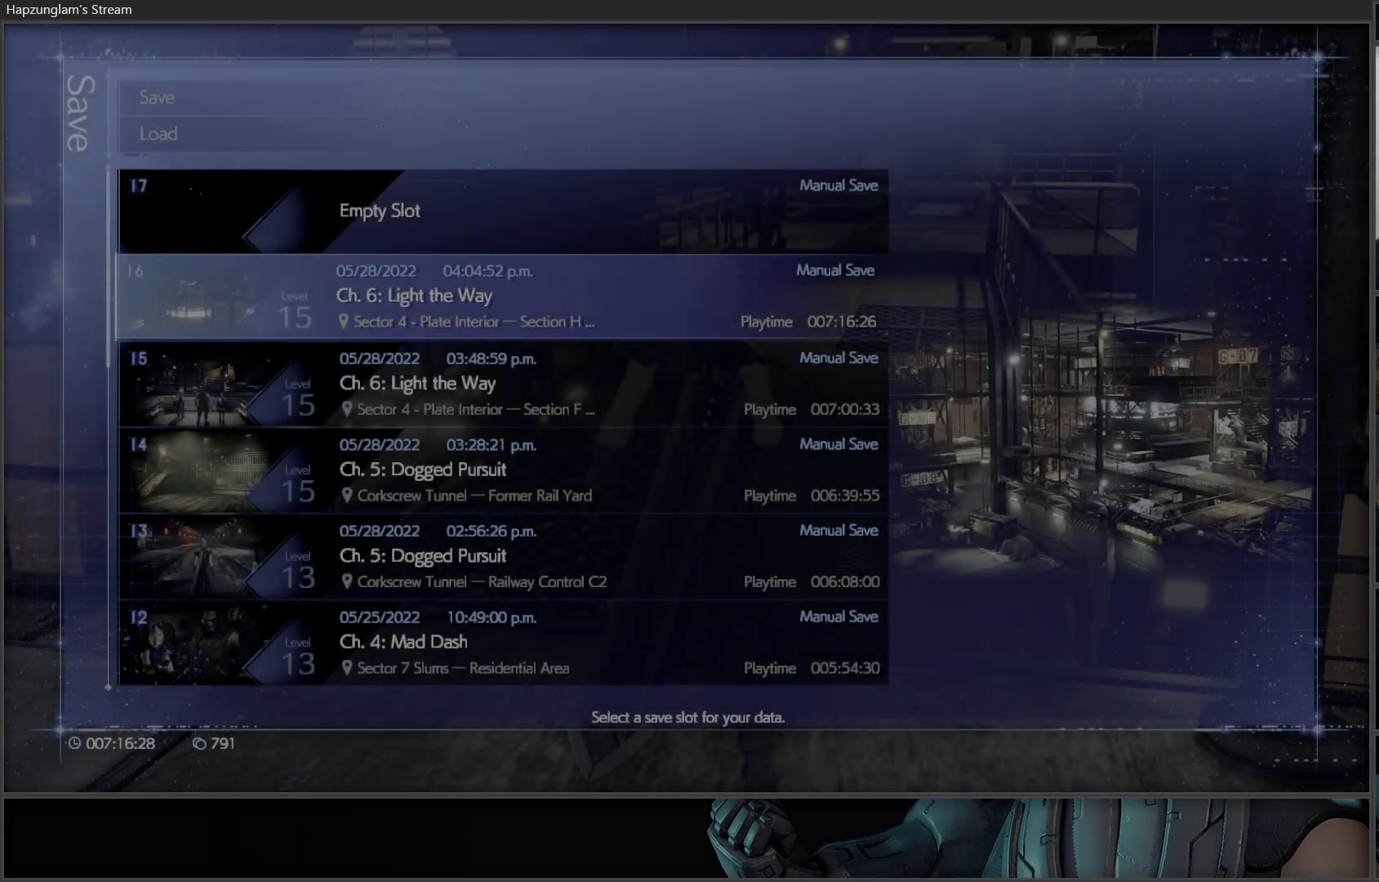
{"buttons": [], "left_stick": "up", "right_stick": "center", "events": [[267, "B", "down"], [350, "B", "up"], [433, "B", "down"], [500, "B", "up"]]}
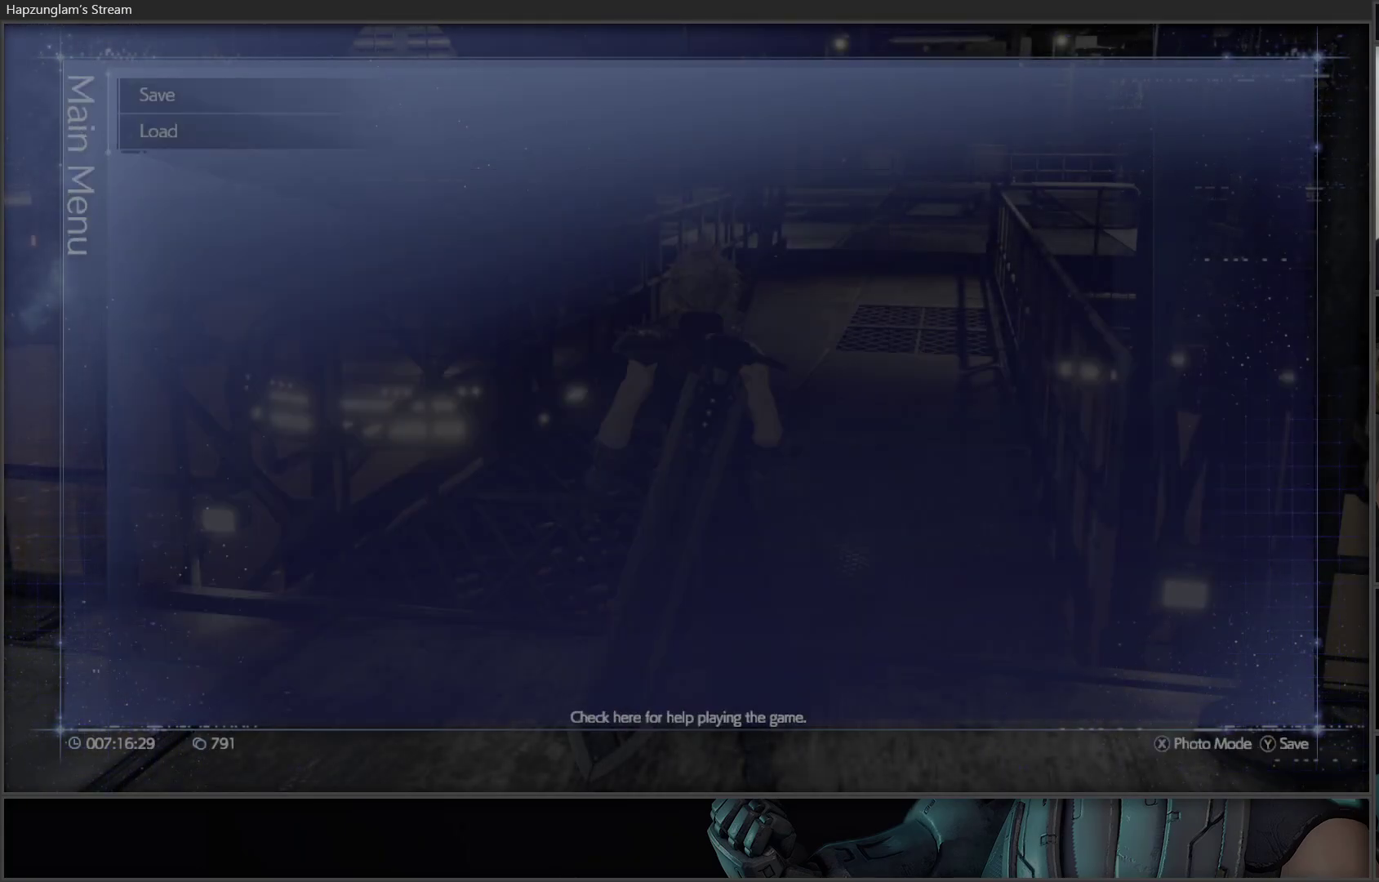
{"buttons": [], "left_stick": "up", "right_stick": "center", "events": [[100, "B", "down"], [150, "B", "up"], [217, "B", "down"], [317, "B", "up"]]}
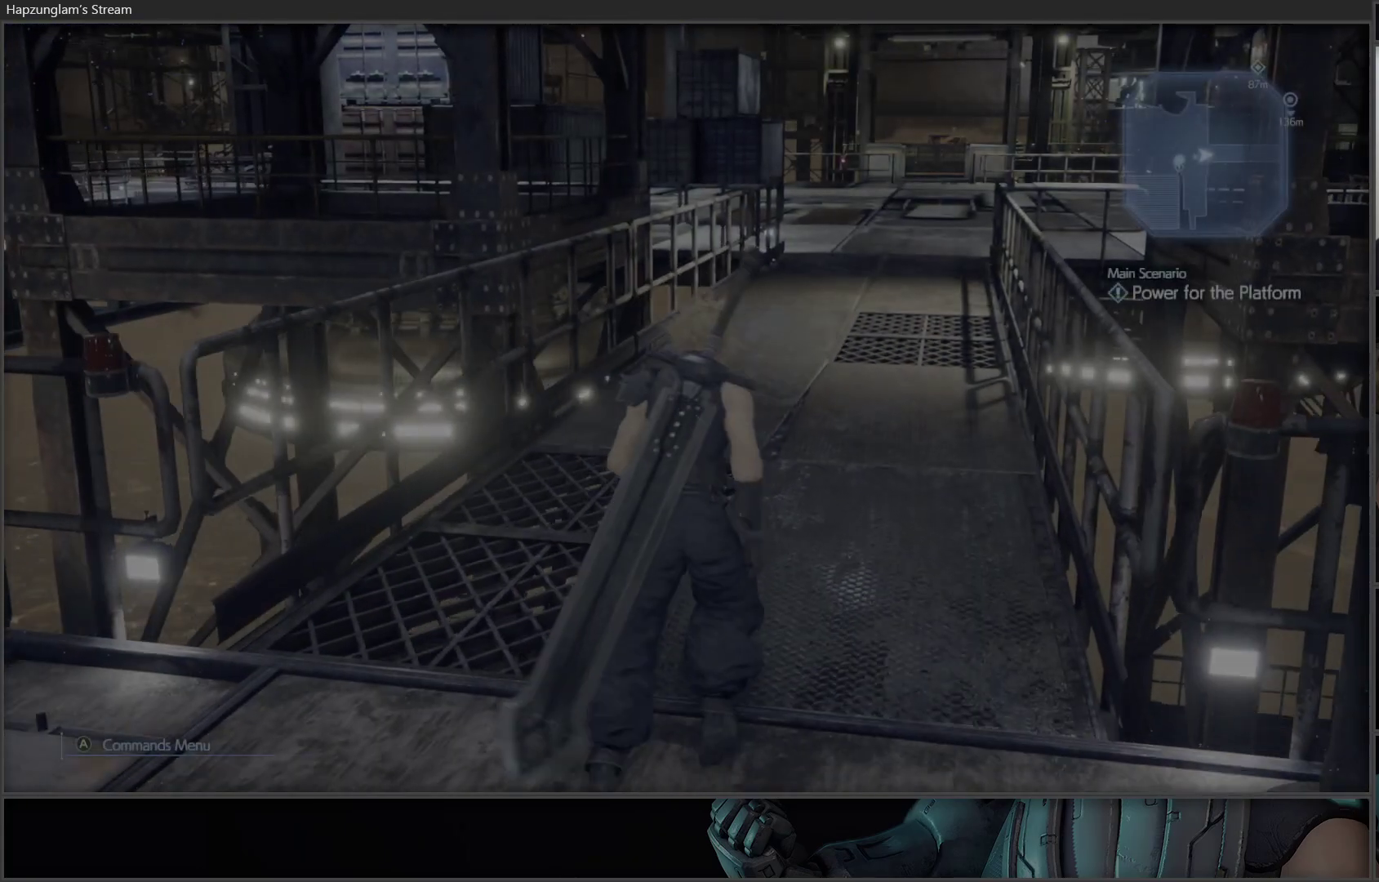
{"buttons": [], "left_stick": "up", "right_stick": "center", "events": [[100, "right_stick", "up-right"], [233, "L3", "down"], [283, "right_stick", "center"], [350, "L3", "up"]]}
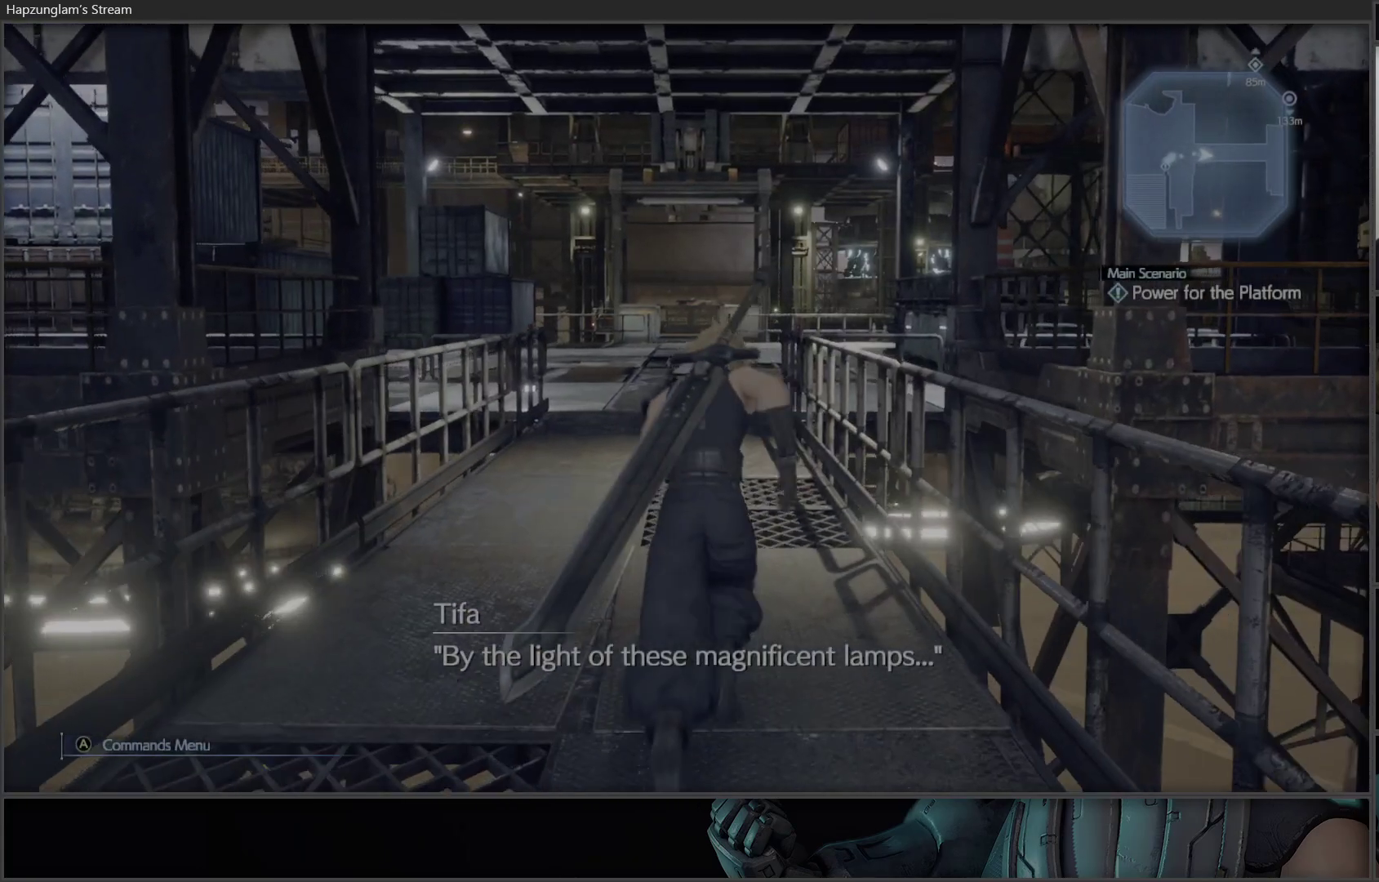
{"buttons": [], "left_stick": "up", "right_stick": "center", "events": []}
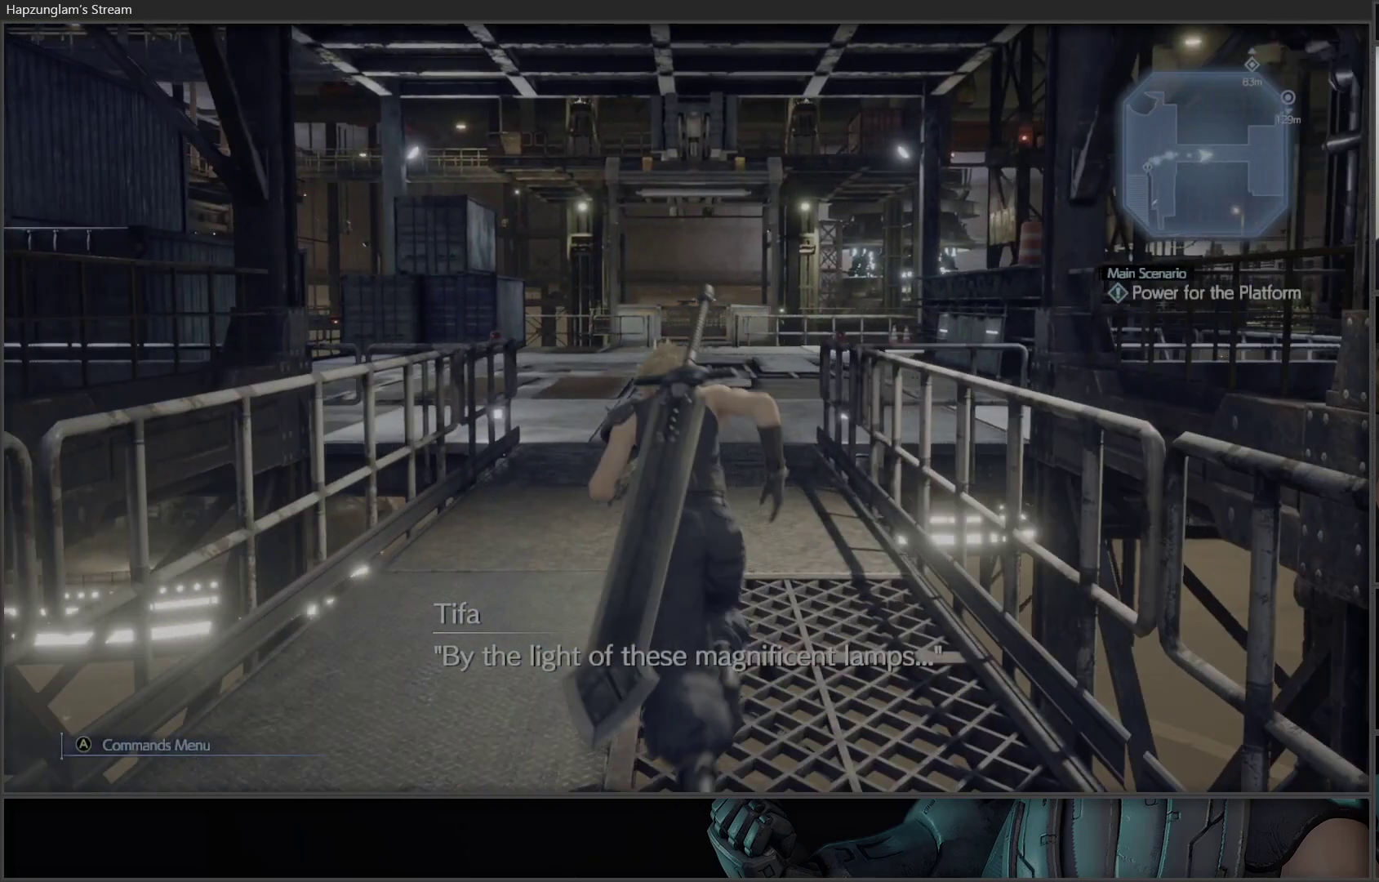
{"buttons": [], "left_stick": "up", "right_stick": "center", "events": [[267, "right_stick", "down-right"], [500, "right_stick", "center"]]}